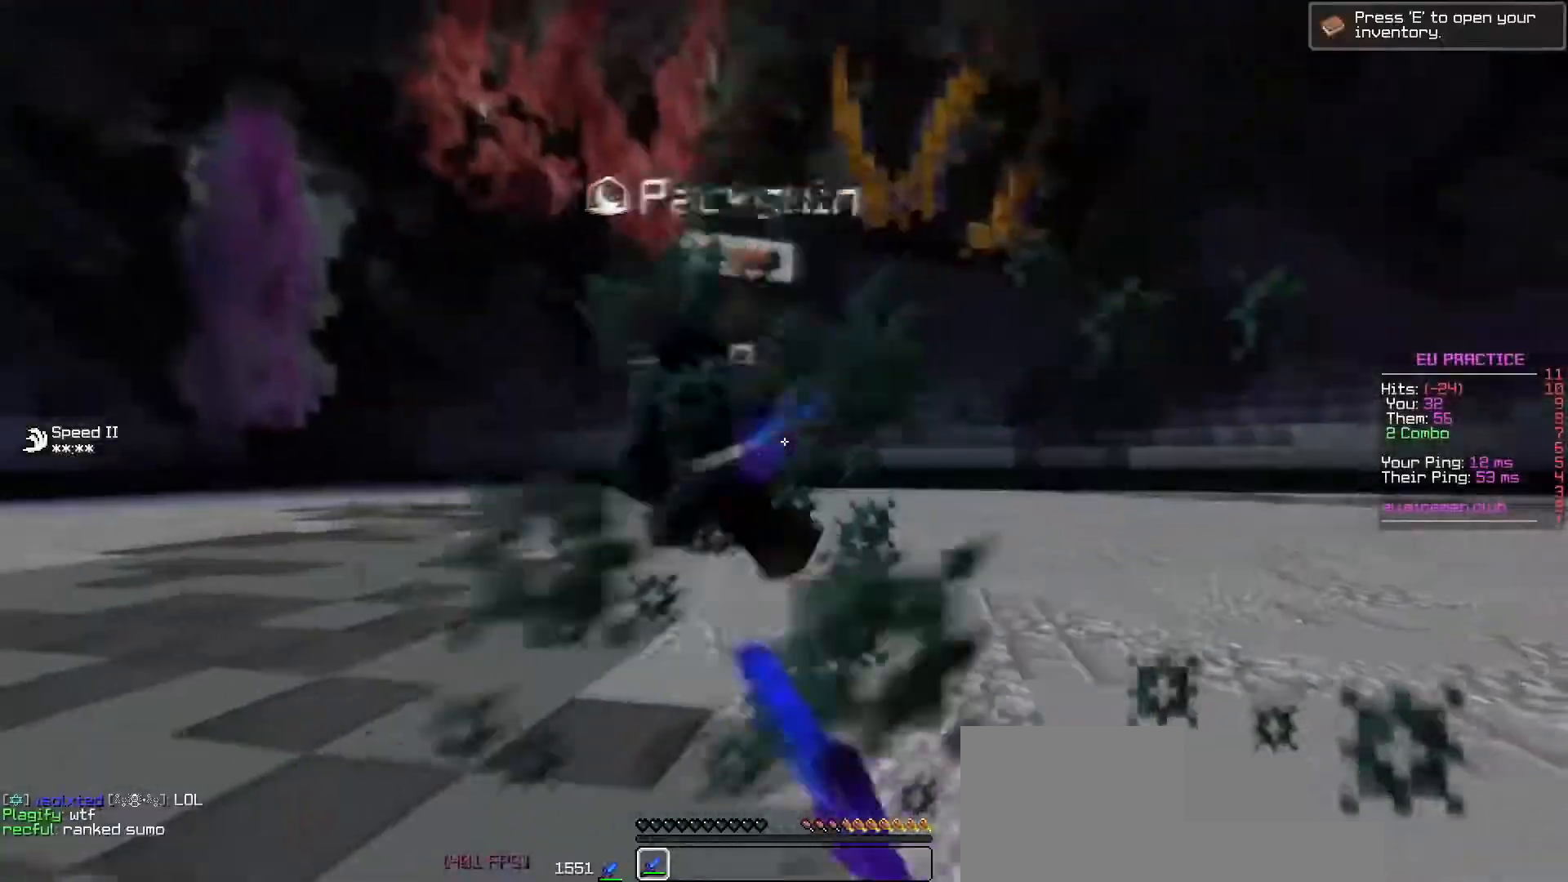
Gameplay with keyboard; each line is a JSON object with the keys held at the frame after it. "events" lists presses ("down") and releases ("up") of "a", "d", "s", "space" and "w" between this image and that frame as [ms after this image, input, new state], when the widget could be followed in between. No other keys are recorded. Mouse input is not recorded.
{"keys": ["a", "w"], "events": [[50, "w", "up"], [200, "w", "down"], [383, "a", "down"], [417, "d", "up"]]}
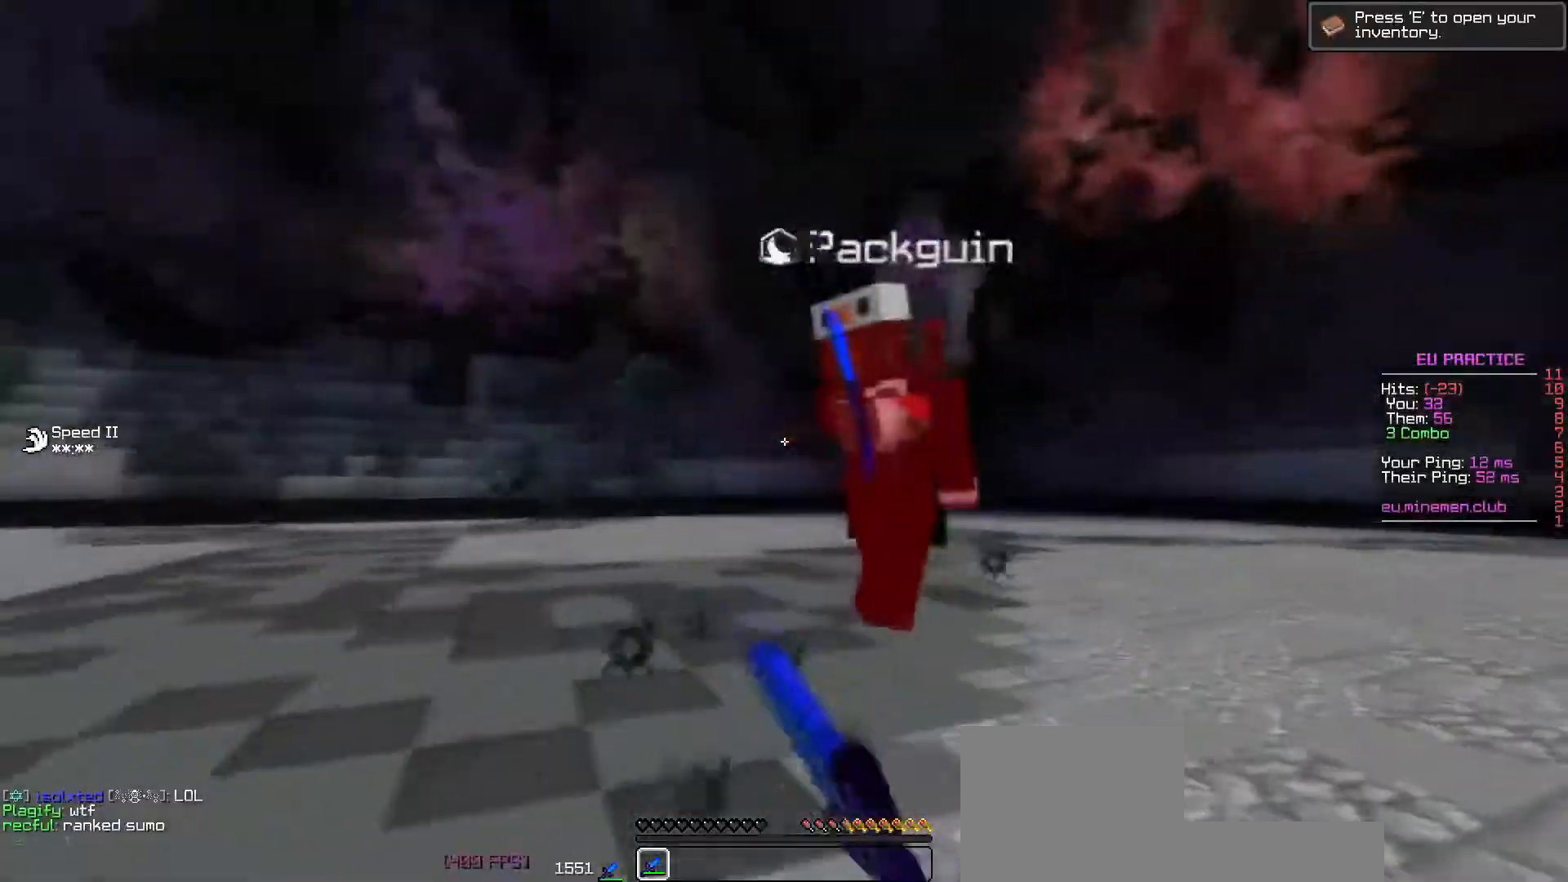
{"keys": ["d", "w"], "events": [[167, "w", "up"], [383, "w", "down"], [450, "d", "down"], [500, "a", "up"]]}
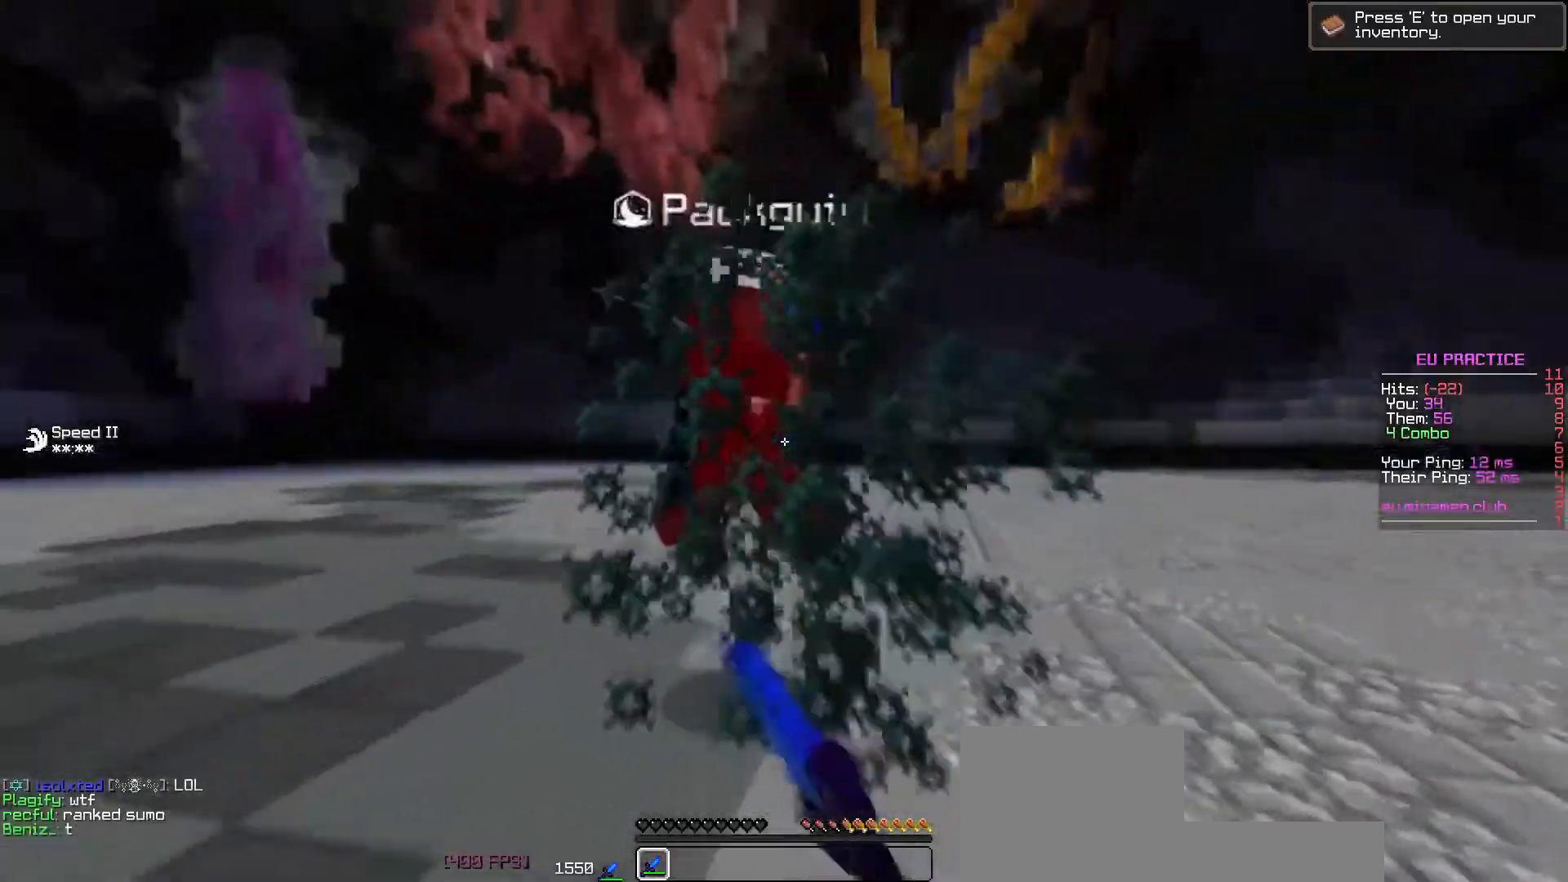
{"keys": [], "events": [[250, "w", "up"], [317, "d", "up"]]}
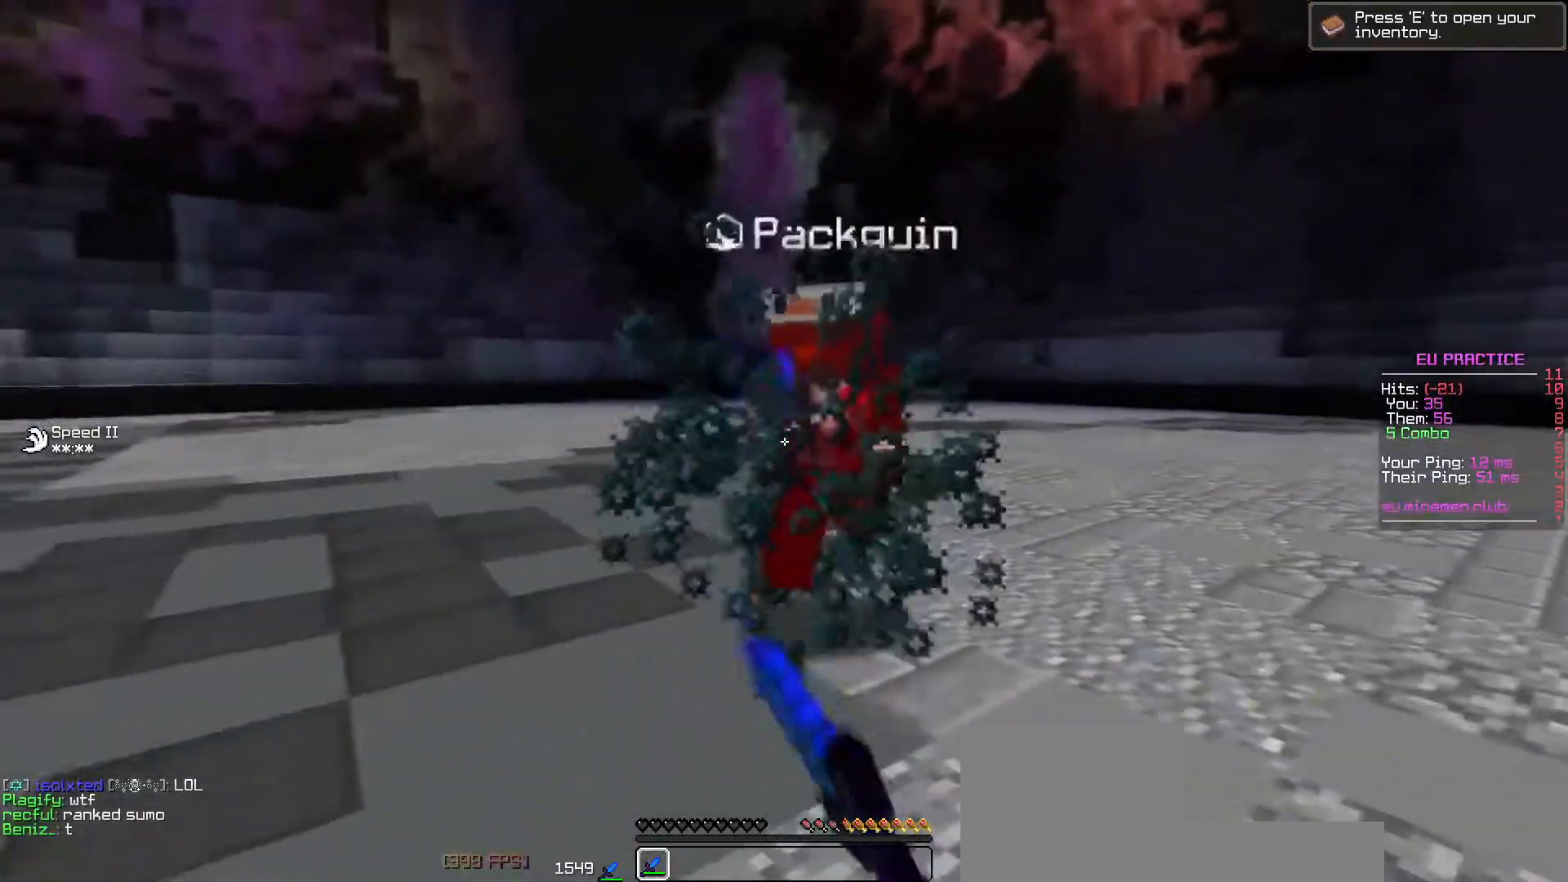
{"keys": ["w"], "events": [[100, "w", "down"]]}
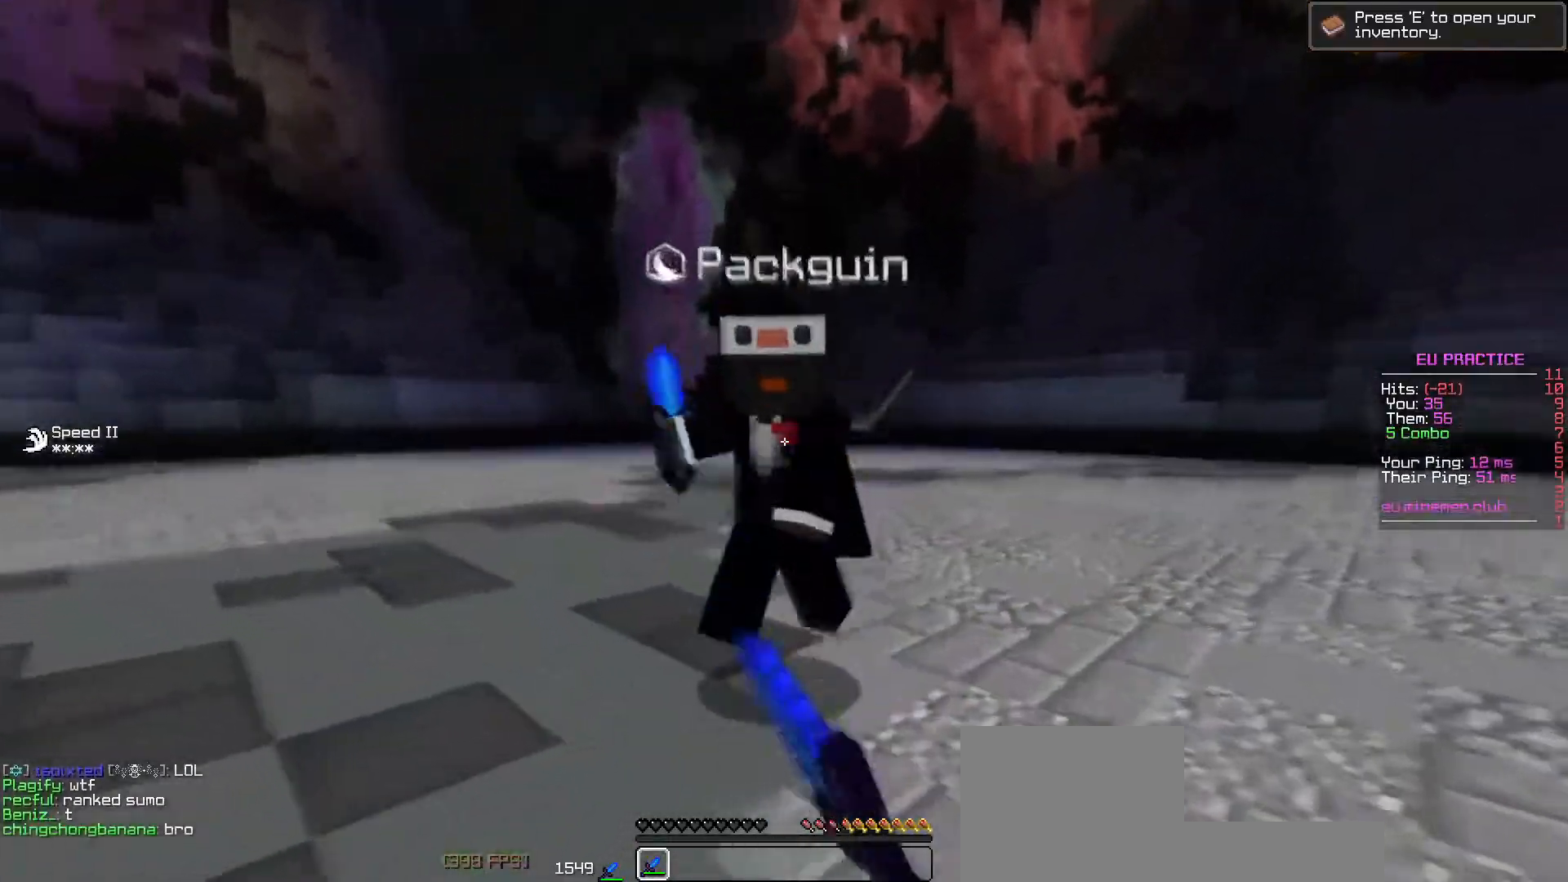
{"keys": ["w"], "events": [[17, "w", "up"], [83, "a", "down"], [300, "w", "down"], [417, "a", "up"]]}
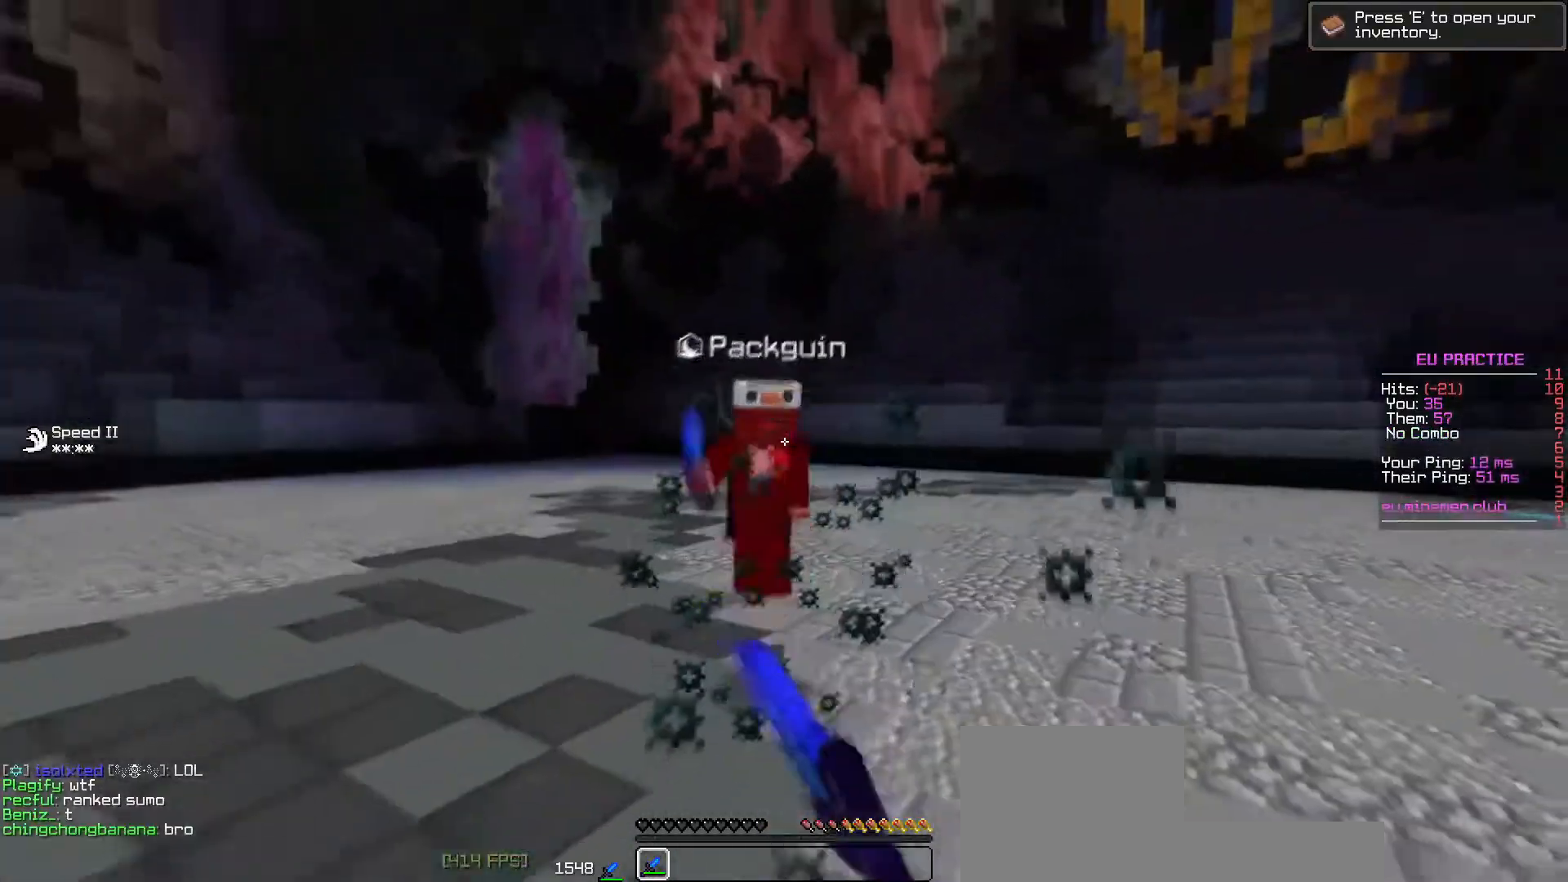
{"keys": ["d", "w"], "events": [[83, "d", "down"]]}
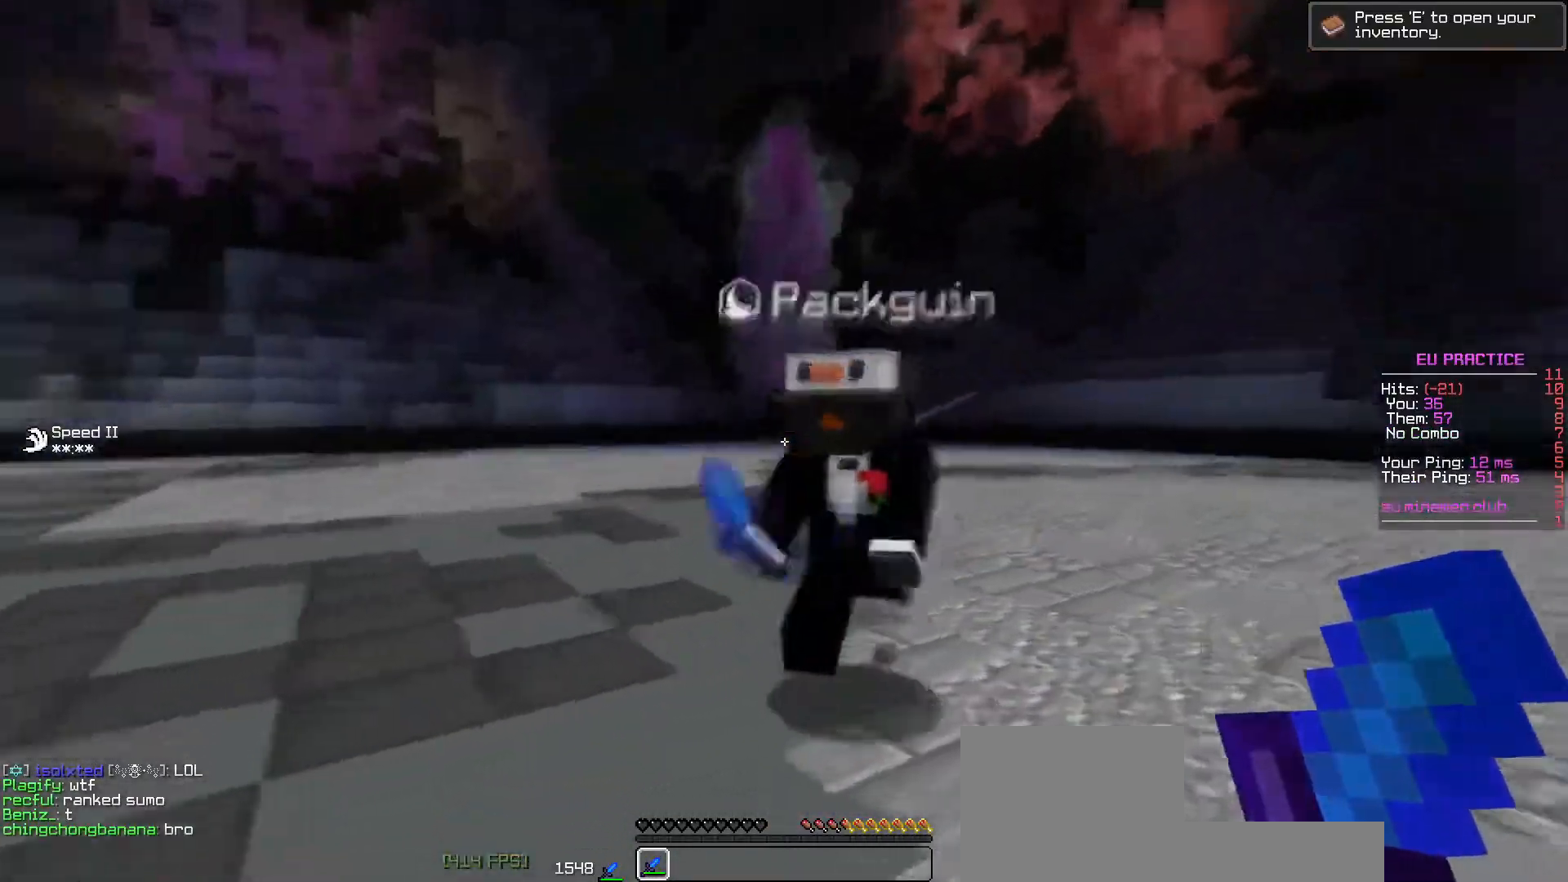
{"keys": [], "events": [[200, "d", "up"], [350, "w", "up"]]}
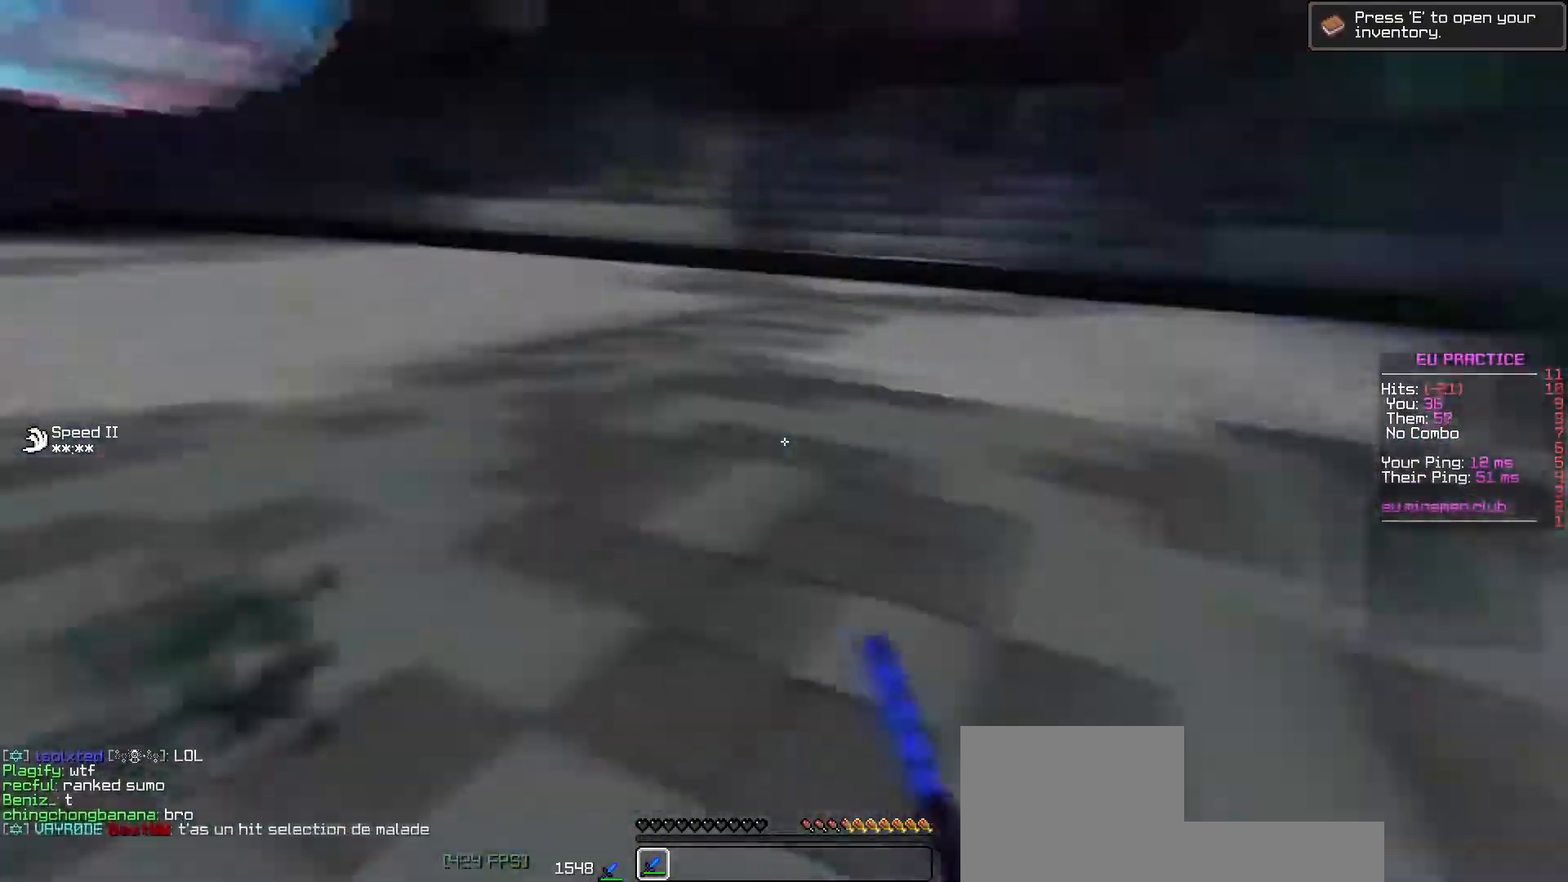
{"keys": ["a", "w"], "events": [[83, "a", "down"], [300, "w", "down"]]}
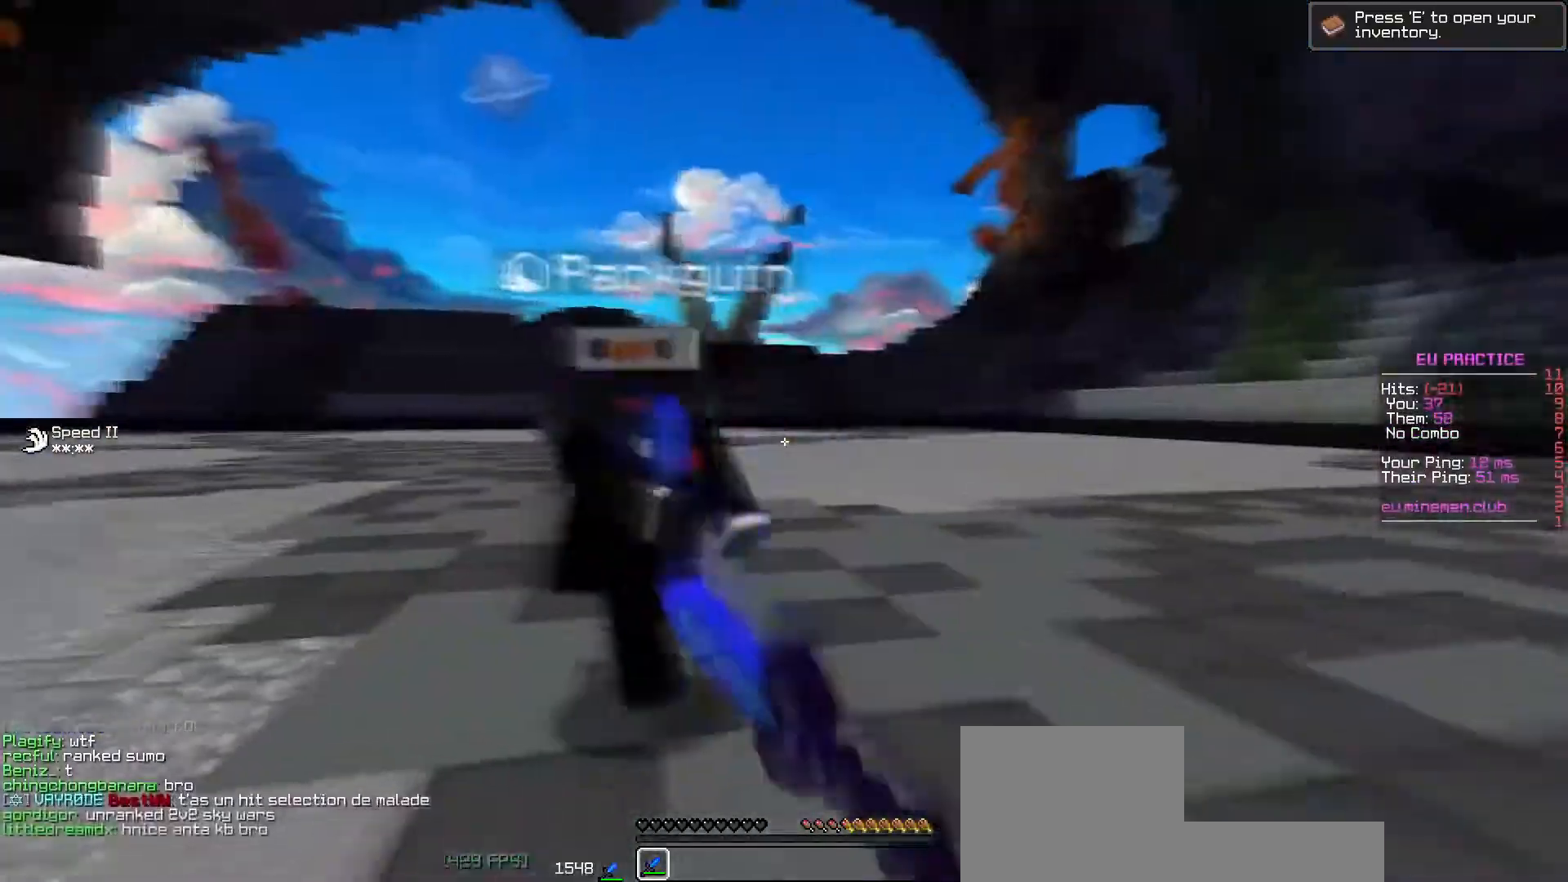
{"keys": ["a", "w"], "events": []}
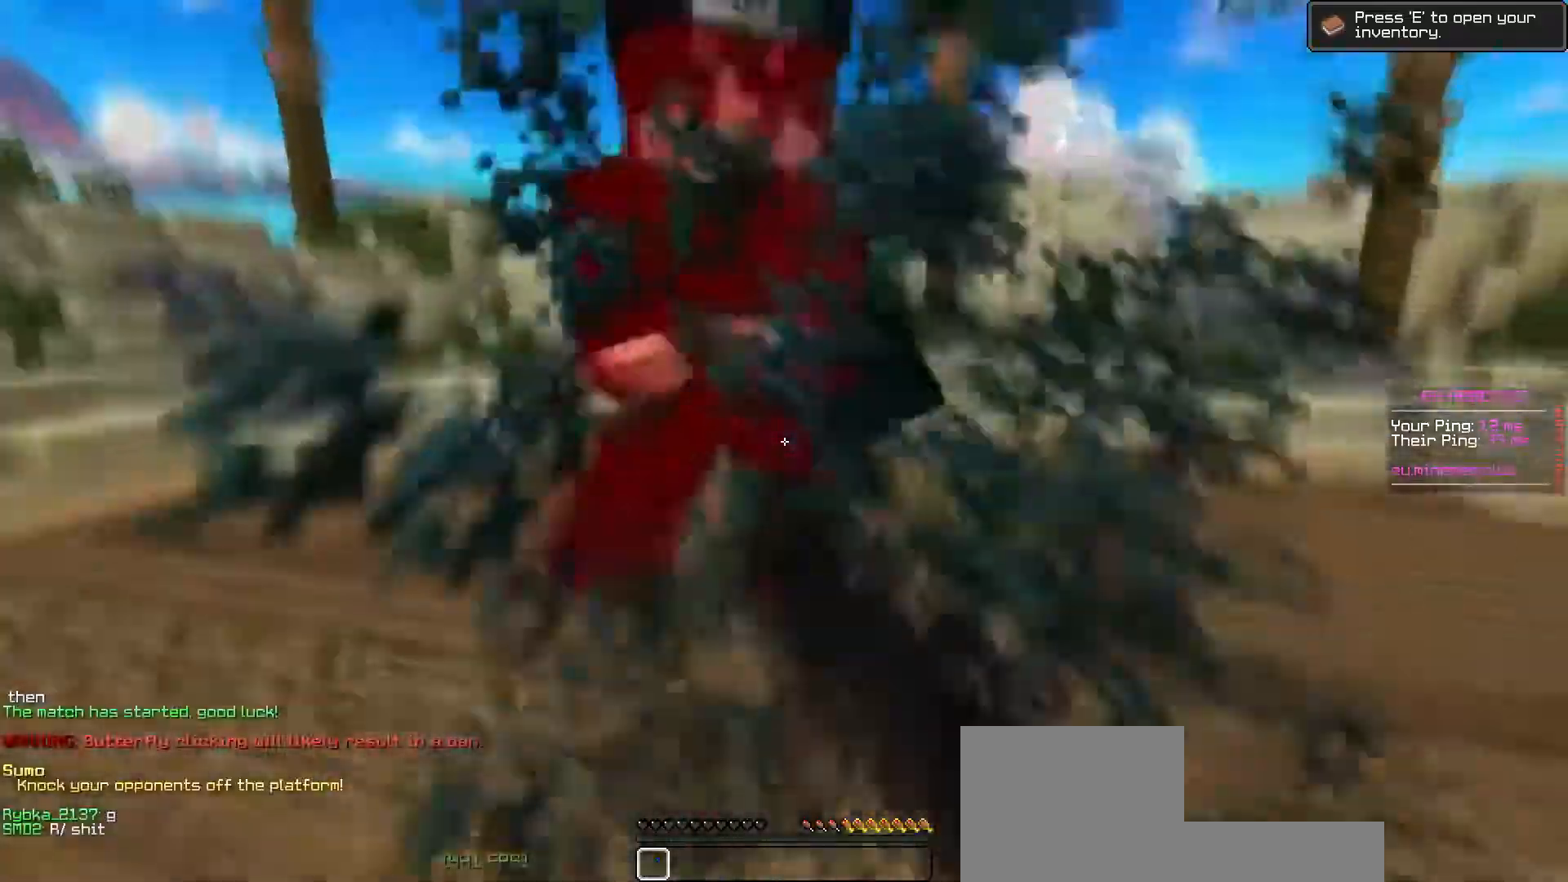
{"keys": ["a", "w"], "events": [[33, "w", "up"], [50, "a", "up"], [83, "w", "down"], [317, "w", "up"], [367, "a", "down"], [433, "w", "down"]]}
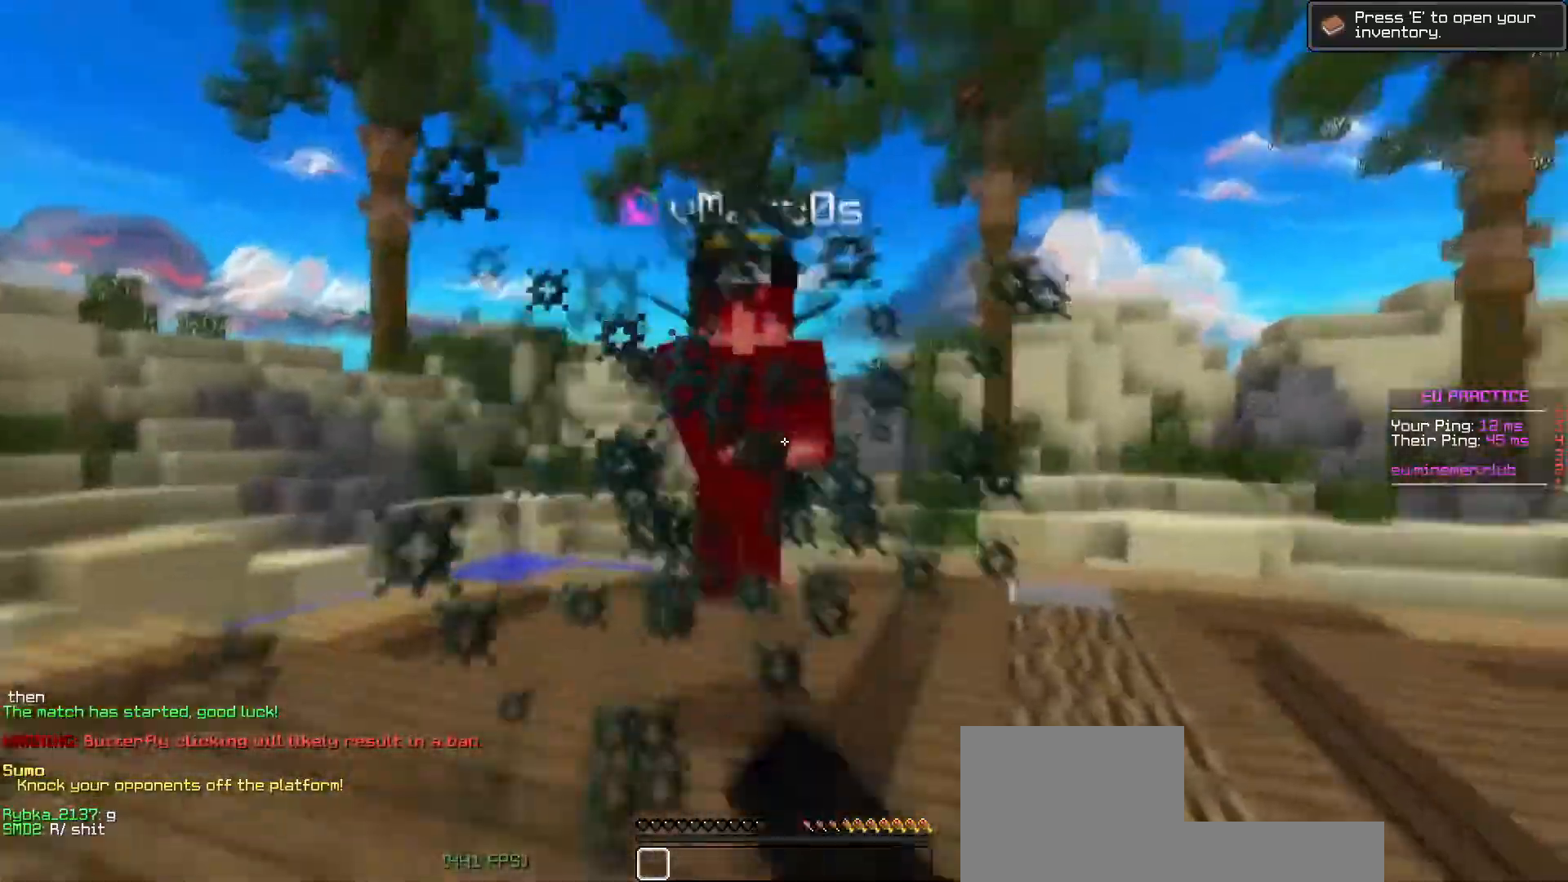
{"keys": ["d", "w"], "events": [[50, "a", "up"], [250, "d", "down"], [400, "w", "up"], [433, "w", "down"]]}
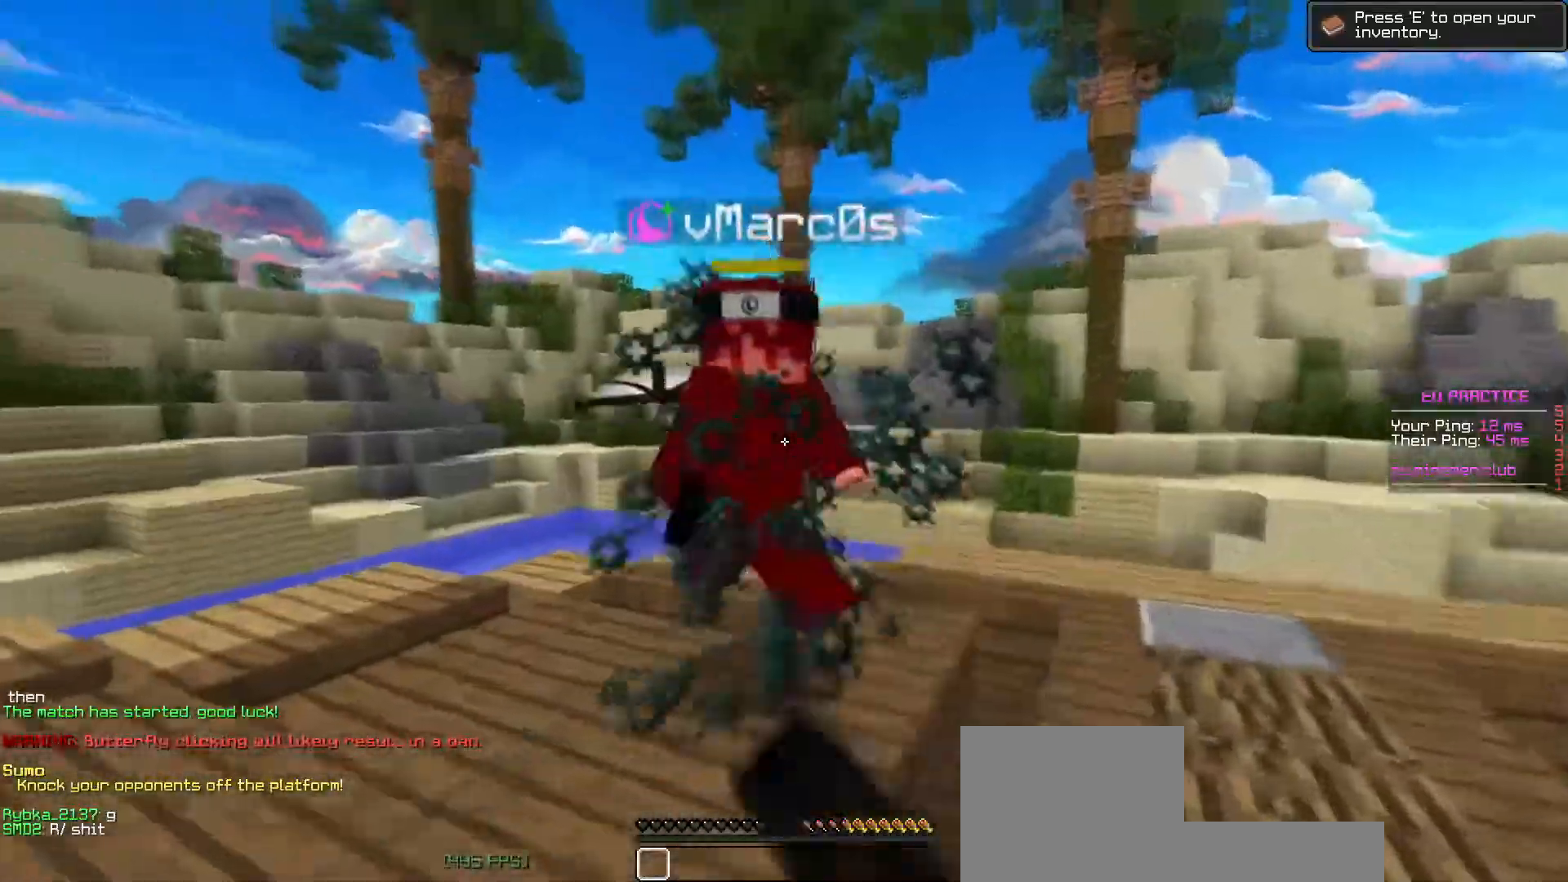
{"keys": ["a", "w"], "events": [[183, "d", "up"], [250, "a", "down"], [400, "w", "up"], [467, "w", "down"]]}
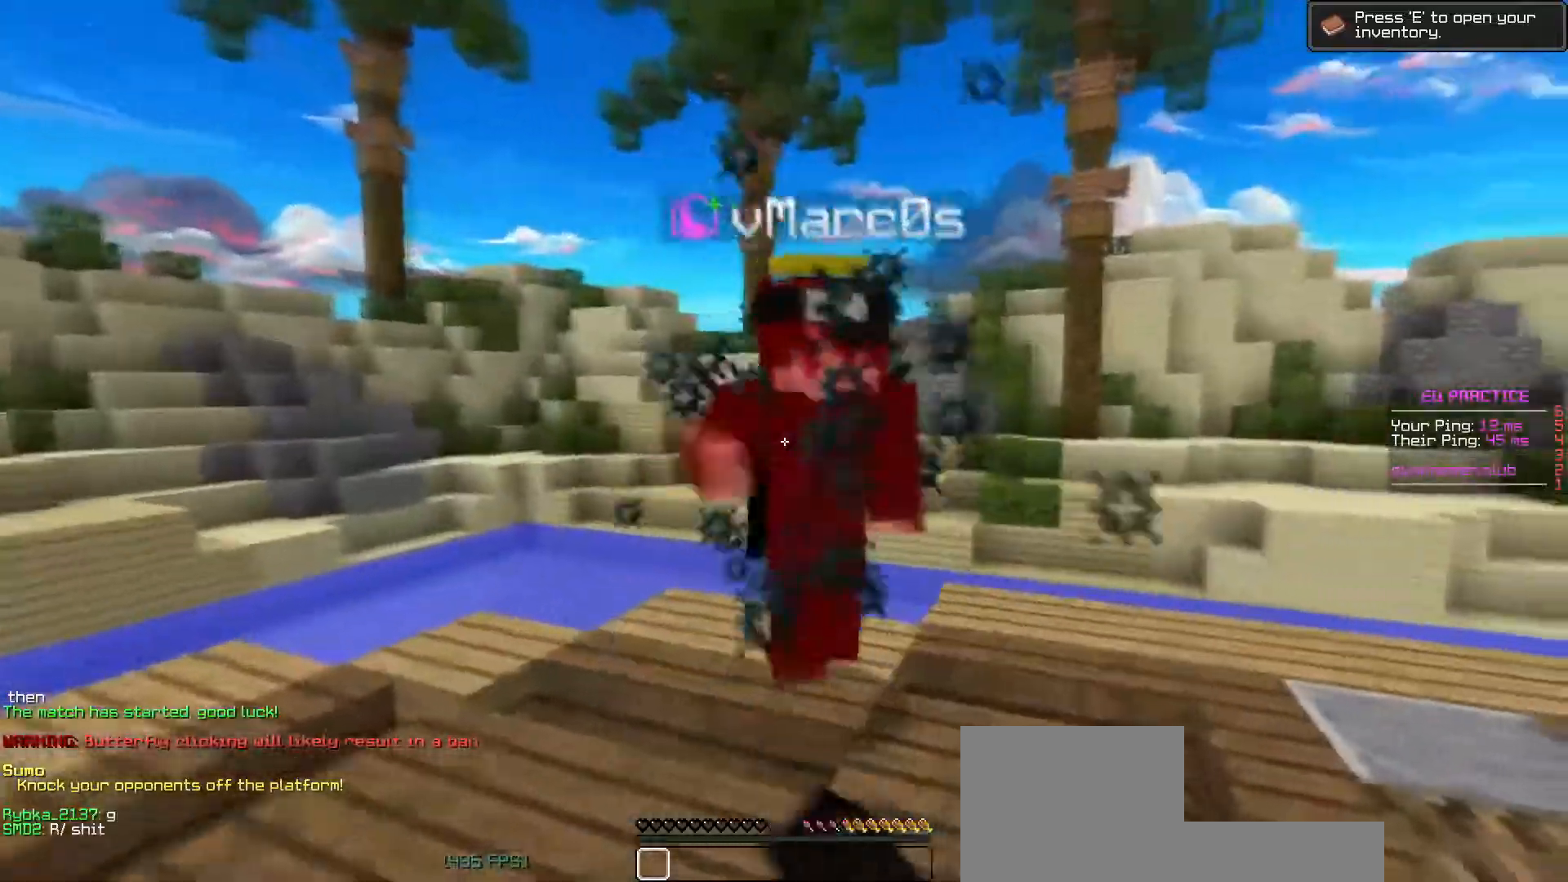
{"keys": ["d", "w"], "events": [[100, "a", "up"], [183, "d", "down"]]}
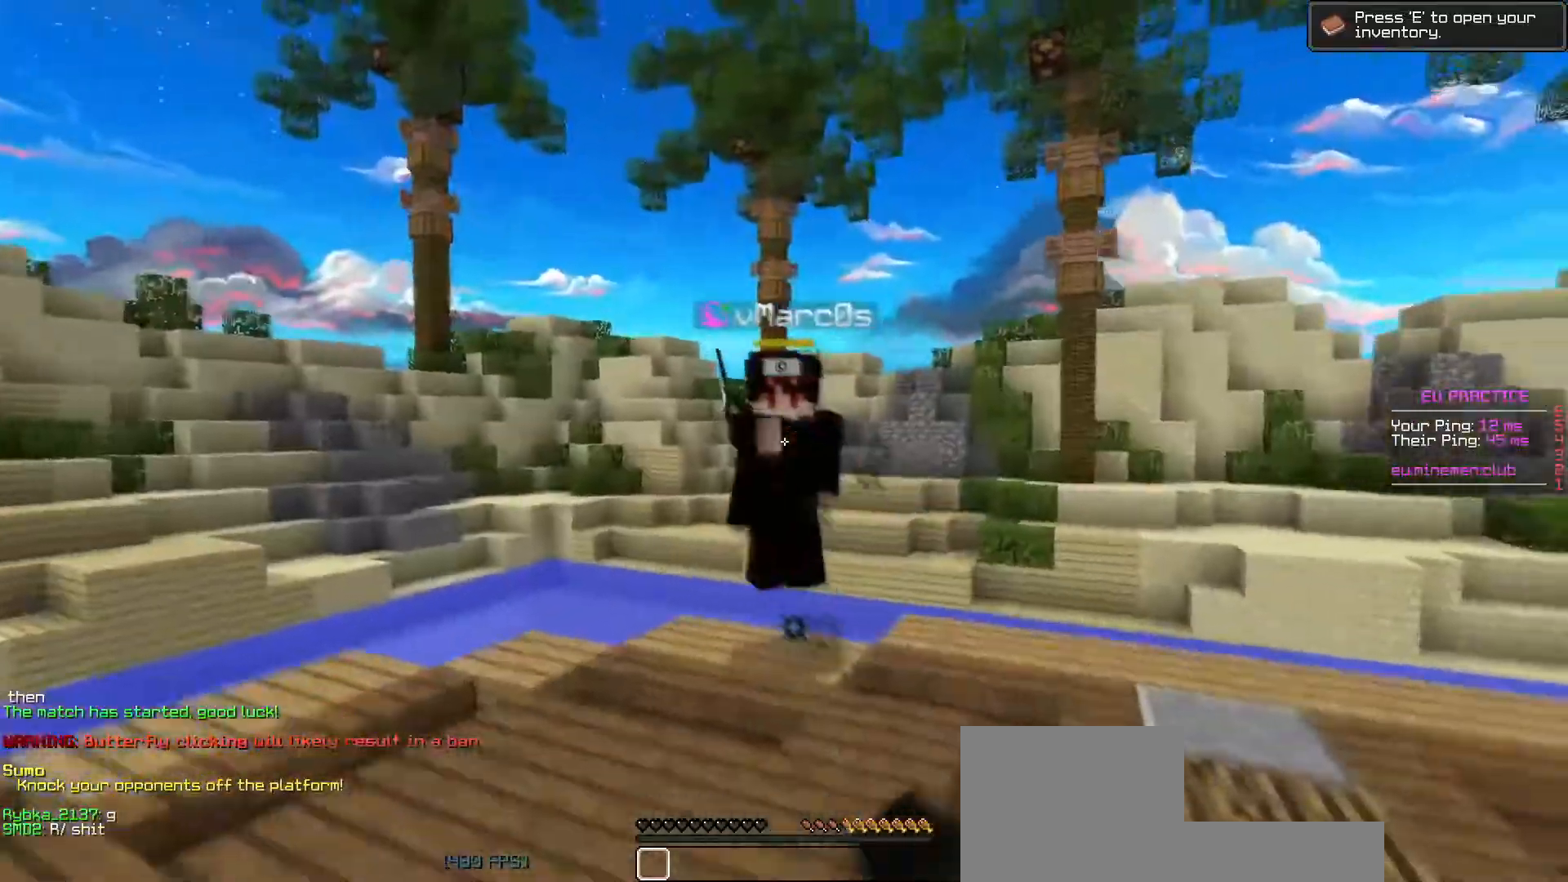
{"keys": ["a", "w"], "events": [[350, "d", "up"], [450, "a", "down"]]}
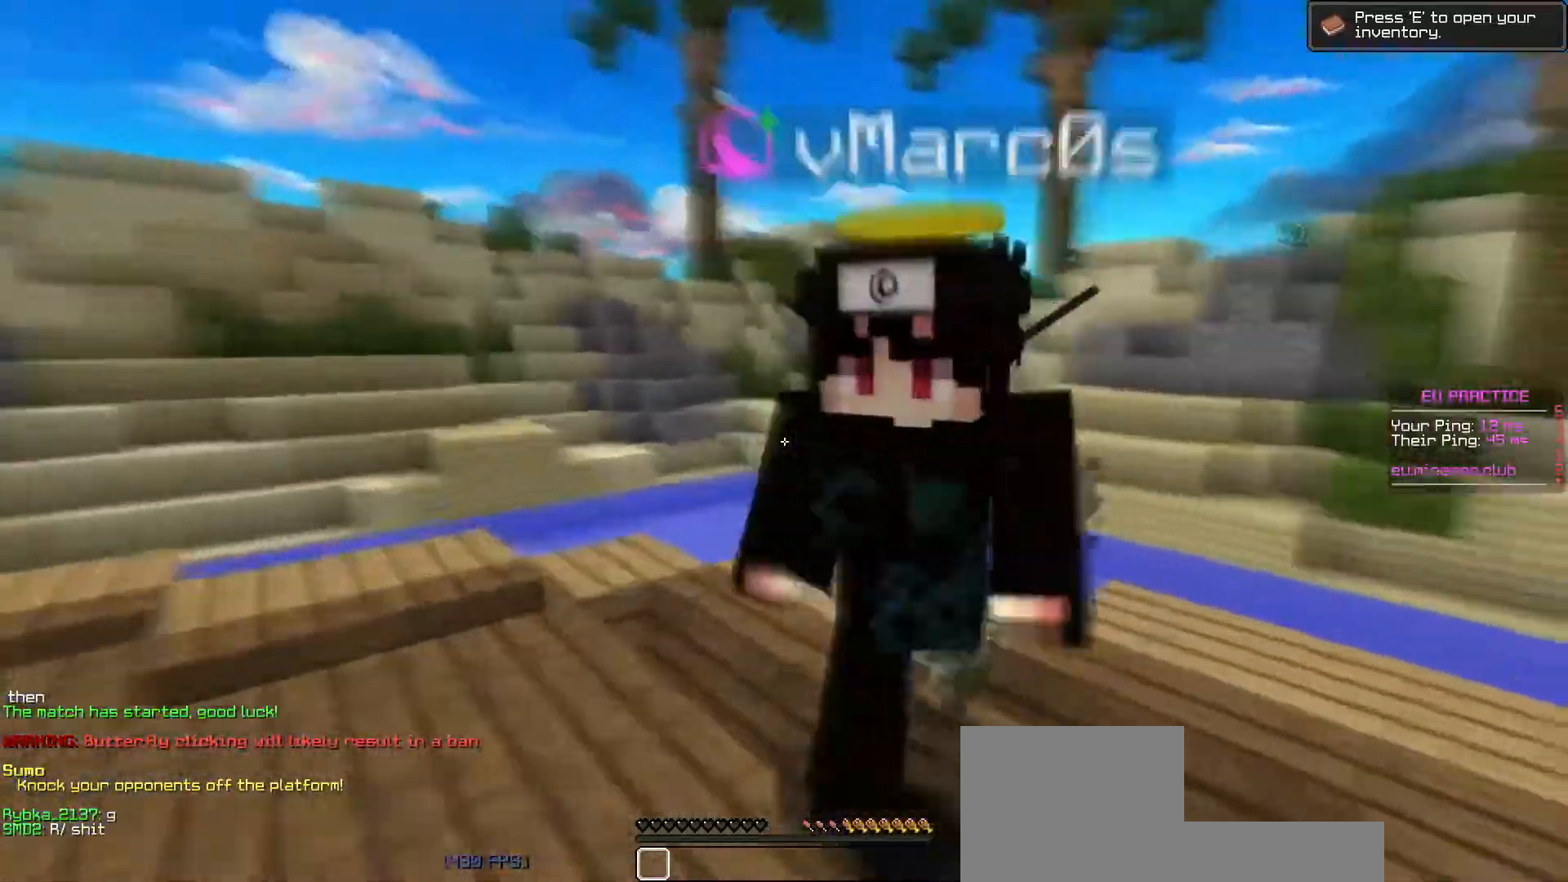
{"keys": ["w"], "events": [[300, "a", "up"], [300, "w", "up"], [333, "w", "down"]]}
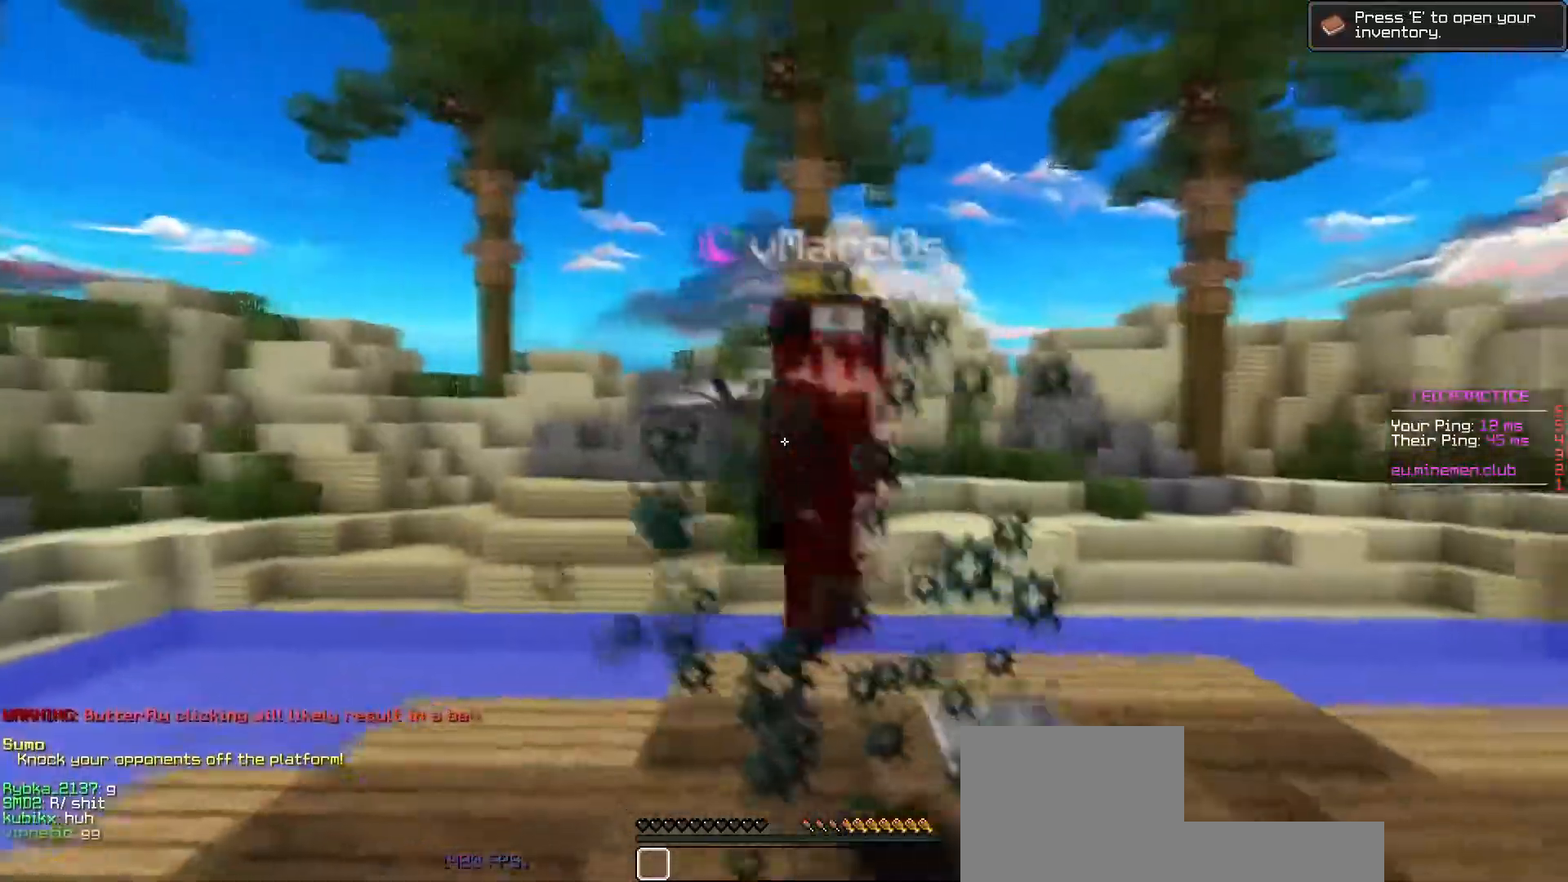
{"keys": ["w"], "events": []}
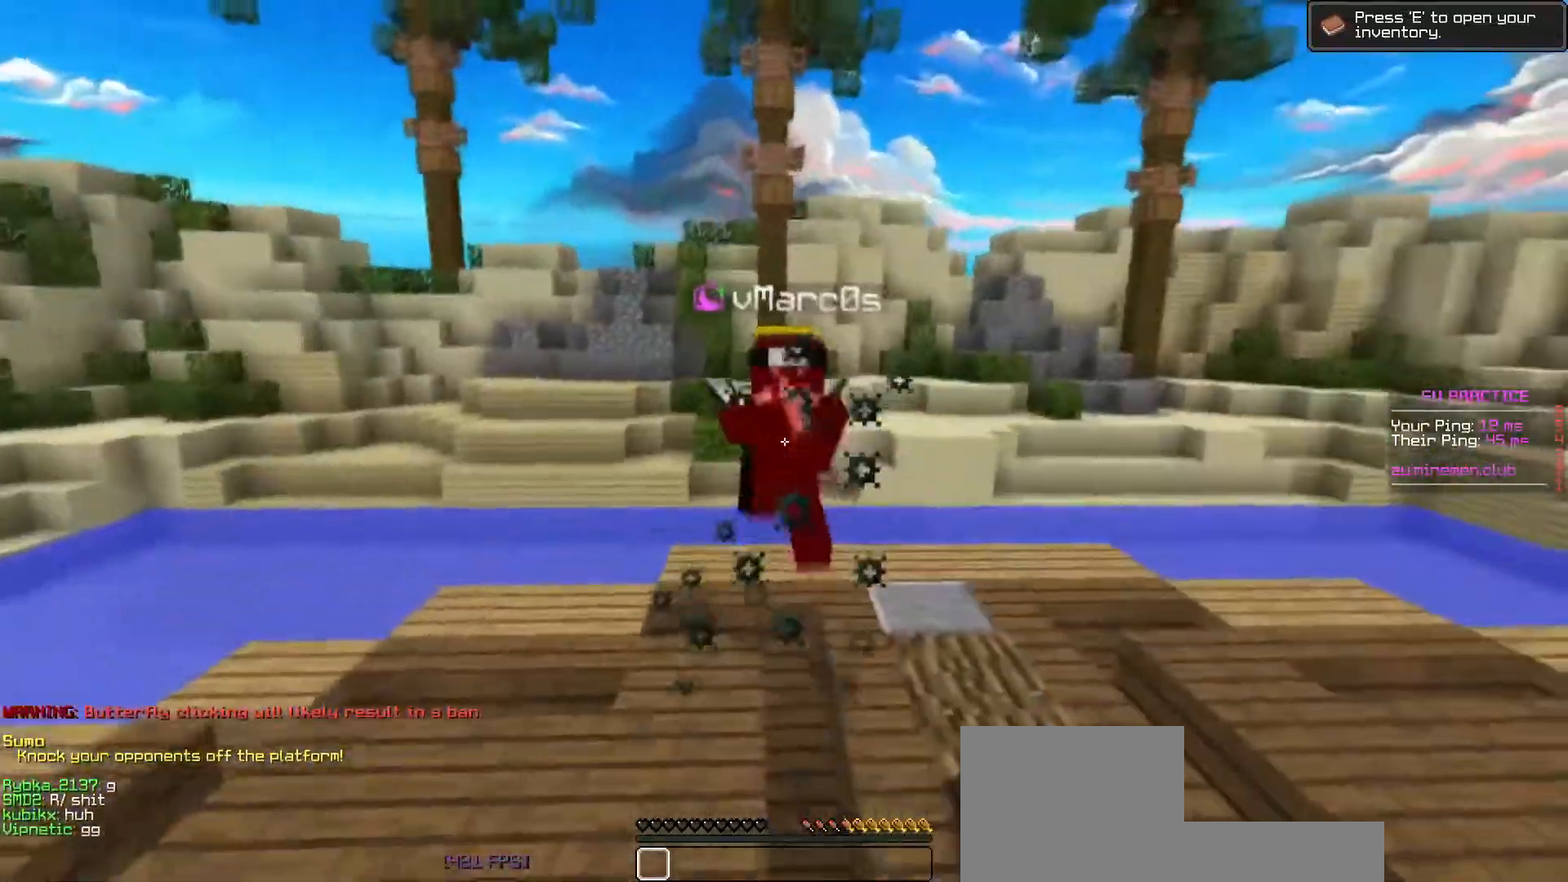
{"keys": ["a"], "events": [[233, "d", "down"], [417, "w", "up"], [450, "a", "down"], [483, "d", "up"]]}
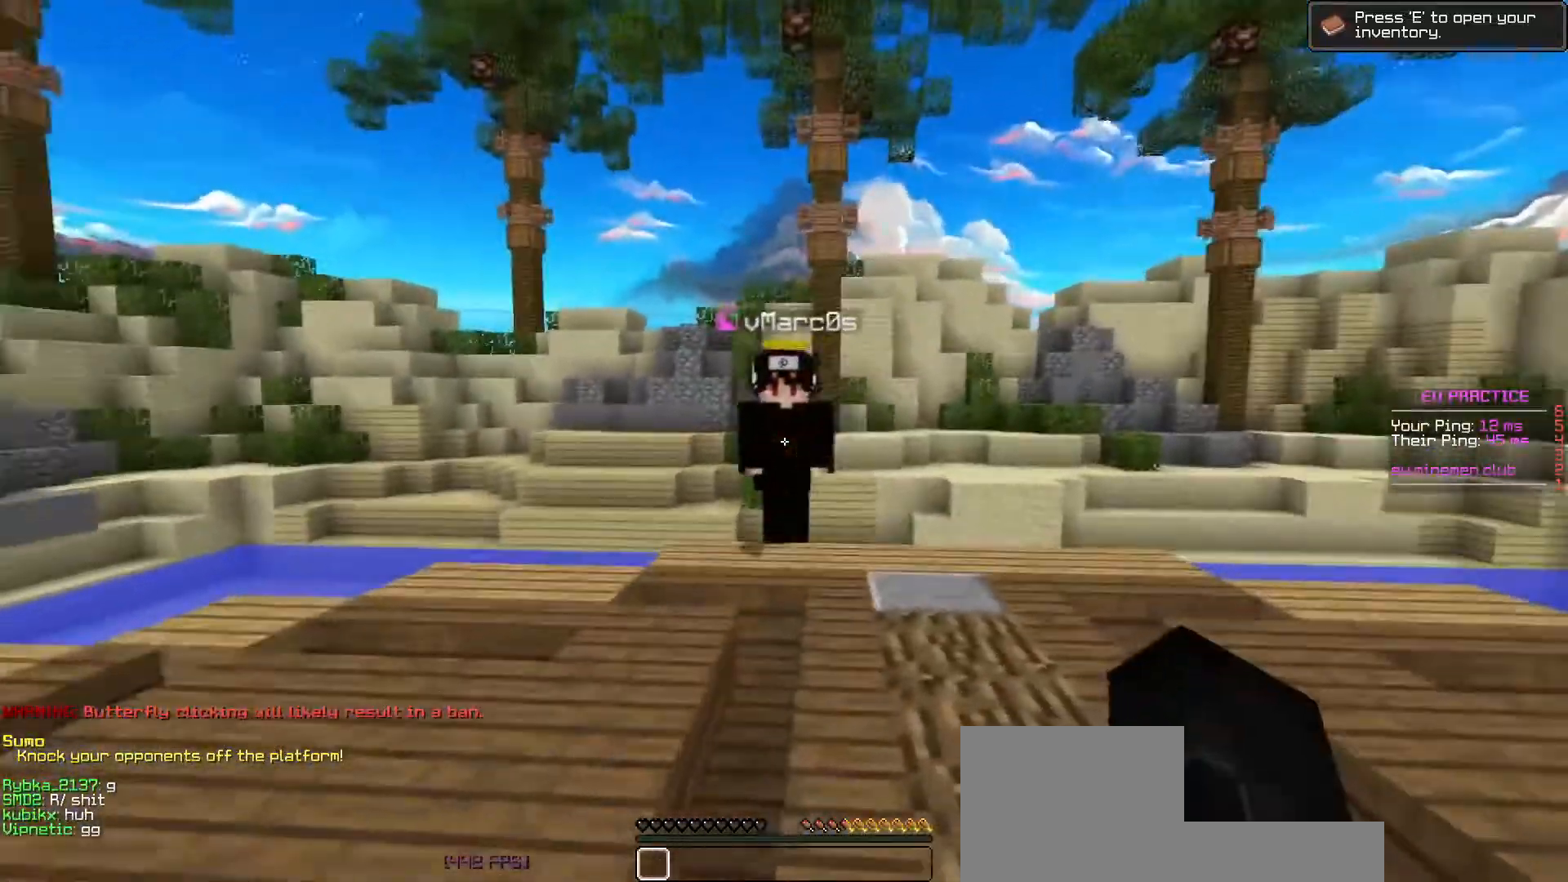
{"keys": ["d", "w"], "events": [[33, "w", "down"], [333, "d", "down"], [400, "a", "up"]]}